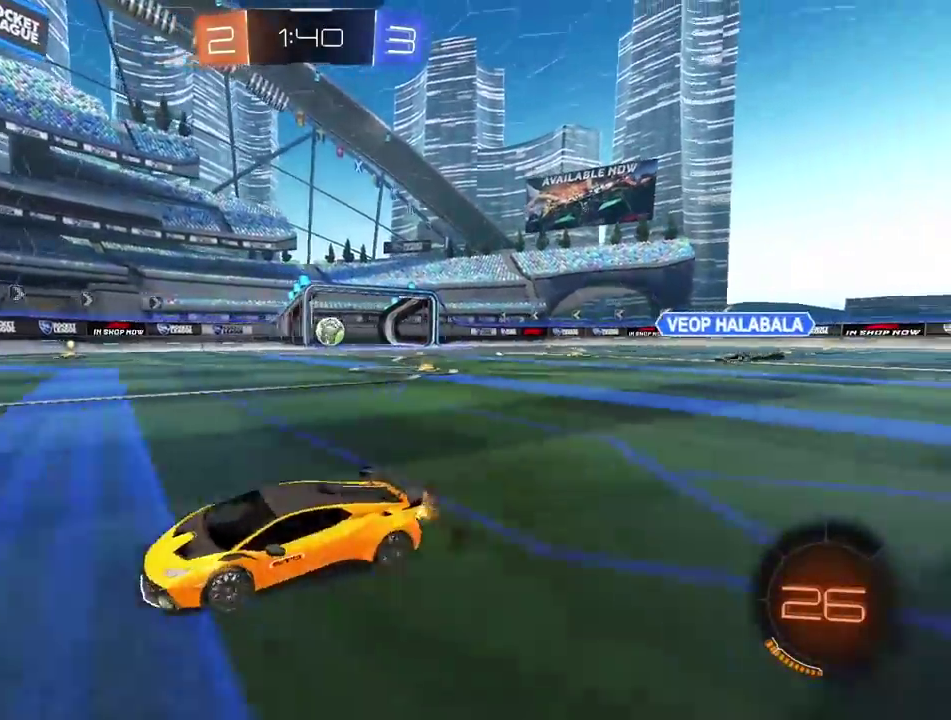
Gameplay with a controller (PlayStation layout); each line is a JSON object with the inputs held at the frame after it. "events" lists button and stick changes between this image and that frame as [ms after this image, input, new state], when the widget could be followed in between. Not read: L1 L2 R1 R2.
{"buttons": [], "left_stick": "right", "right_stick": "center", "events": []}
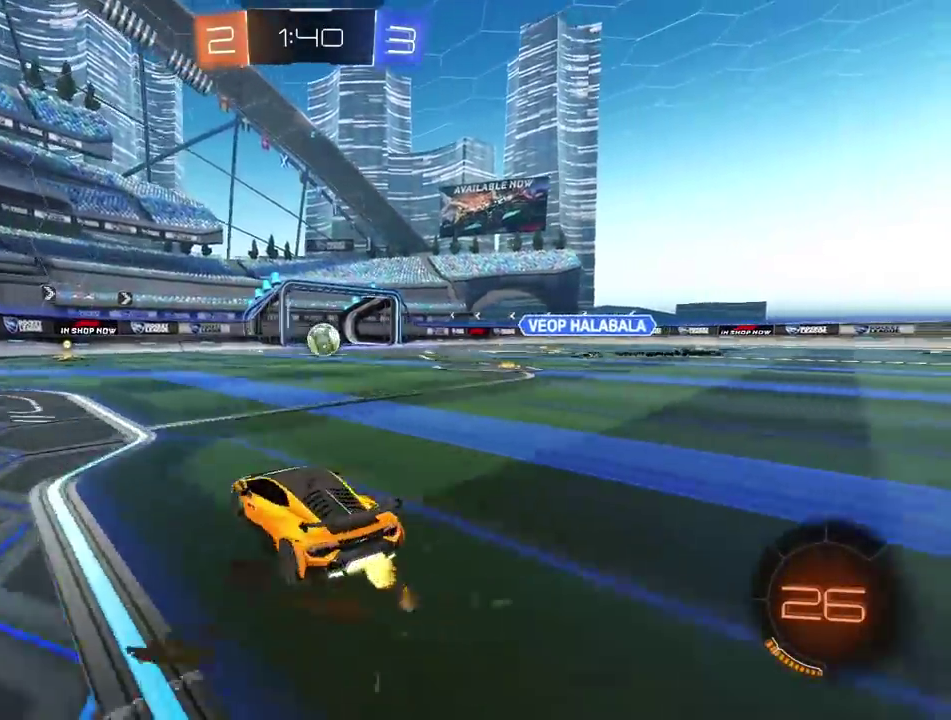
{"buttons": ["CIRCLE"], "left_stick": "center", "right_stick": "center", "events": [[50, "left_stick", "center"], [367, "CIRCLE", "down"]]}
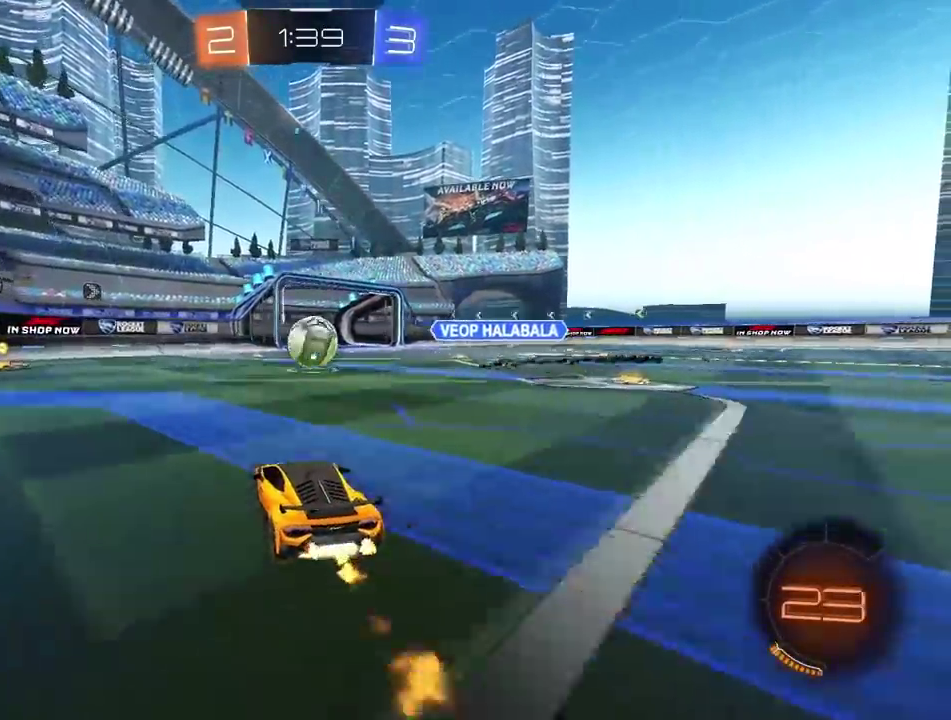
{"buttons": [], "left_stick": "left", "right_stick": "center", "events": [[167, "left_stick", "left"], [183, "CIRCLE", "up"]]}
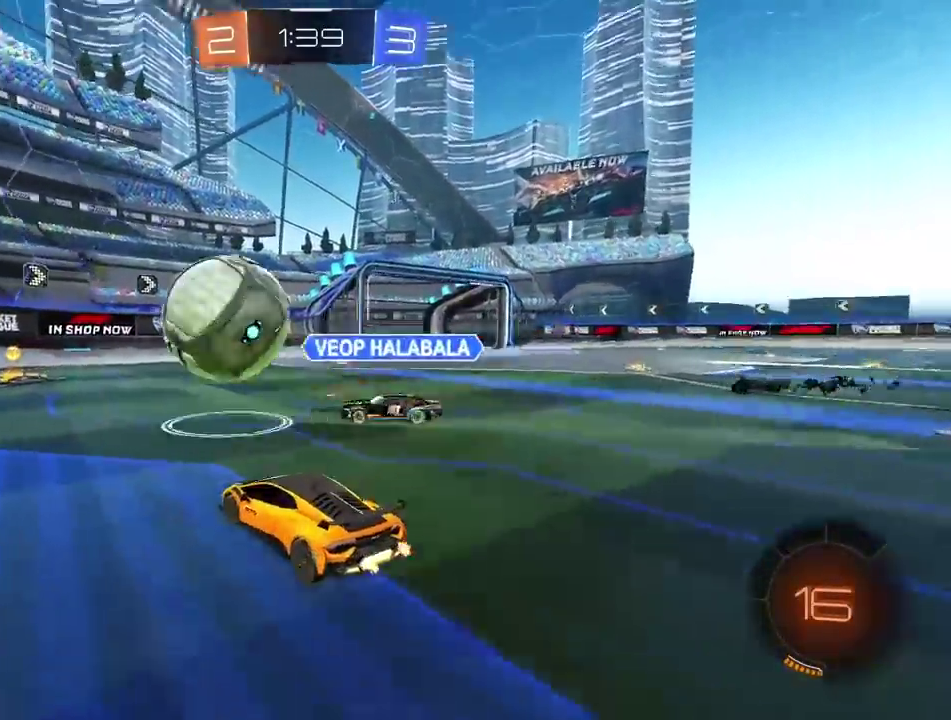
{"buttons": [], "left_stick": "right", "right_stick": "center", "events": [[283, "left_stick", "right"]]}
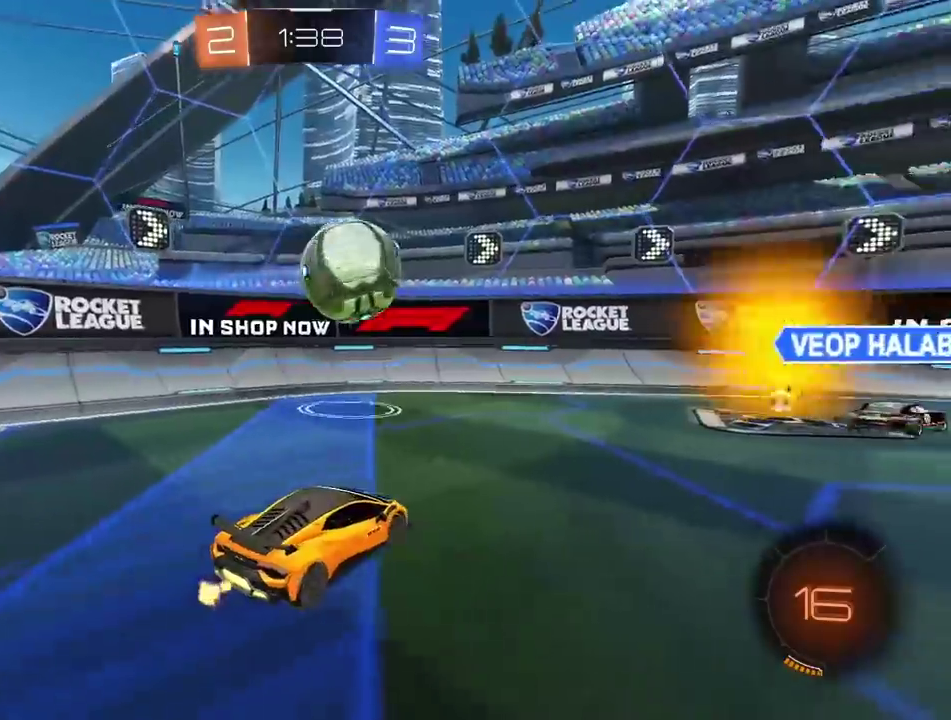
{"buttons": ["CIRCLE"], "left_stick": "right", "right_stick": "center", "events": [[483, "CIRCLE", "down"]]}
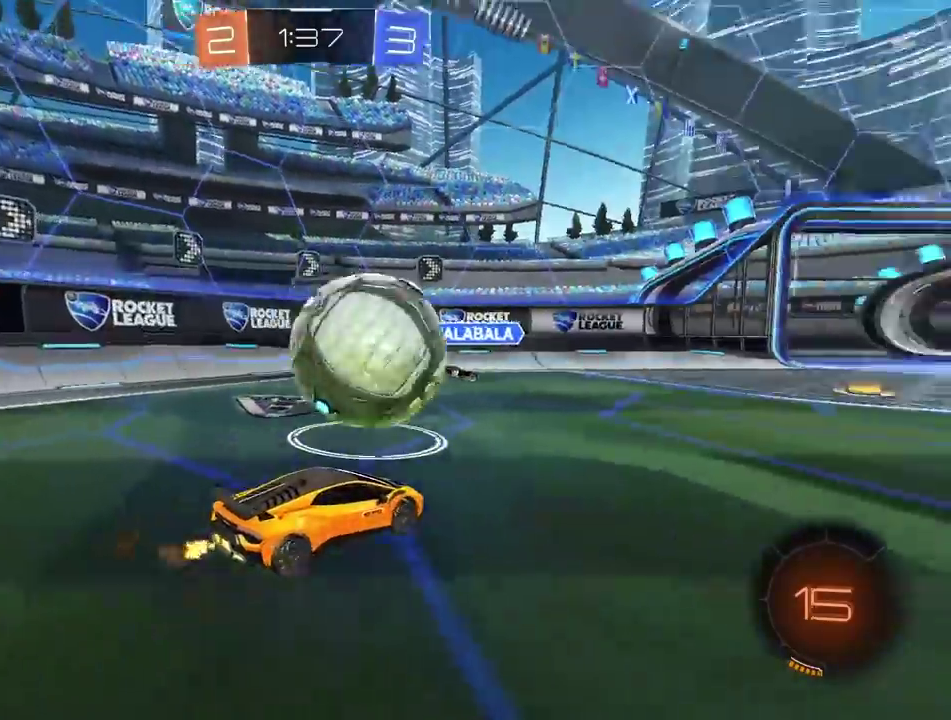
{"buttons": ["CROSS", "CIRCLE"], "left_stick": "up-right", "right_stick": "center", "events": [[33, "left_stick", "center"], [200, "CIRCLE", "up"], [267, "left_stick", "down-left"], [317, "CIRCLE", "down"], [383, "CROSS", "down"], [400, "left_stick", "up-right"], [433, "CIRCLE", "up"], [450, "CROSS", "up"], [500, "CIRCLE", "down"], [500, "CROSS", "down"]]}
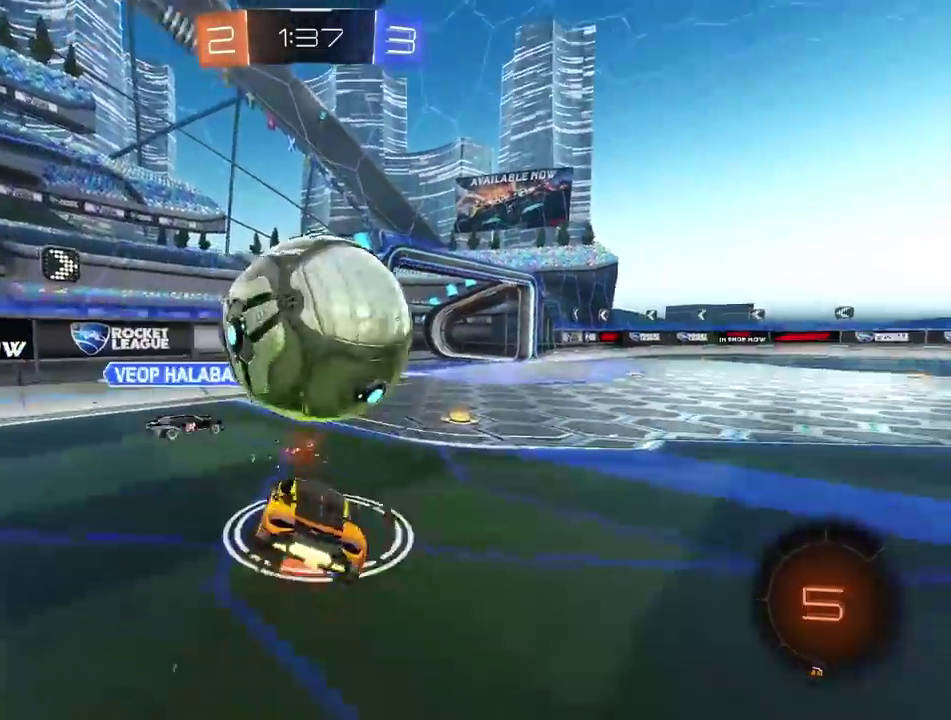
{"buttons": [], "left_stick": "right", "right_stick": "center", "events": [[117, "CIRCLE", "up"], [133, "CROSS", "up"], [167, "left_stick", "right"]]}
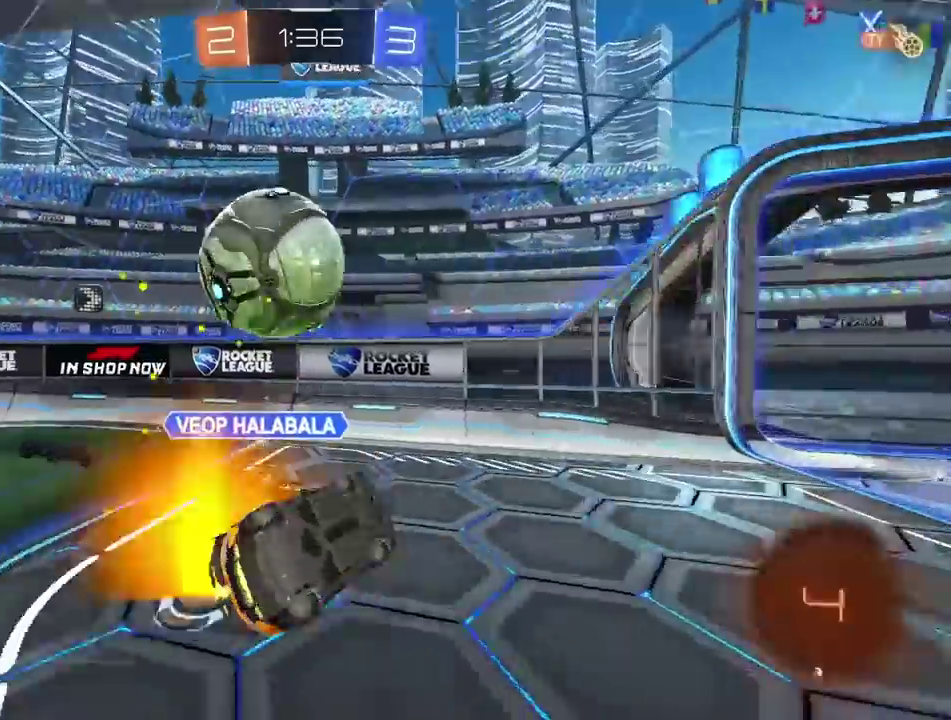
{"buttons": [], "left_stick": "right", "right_stick": "center", "events": []}
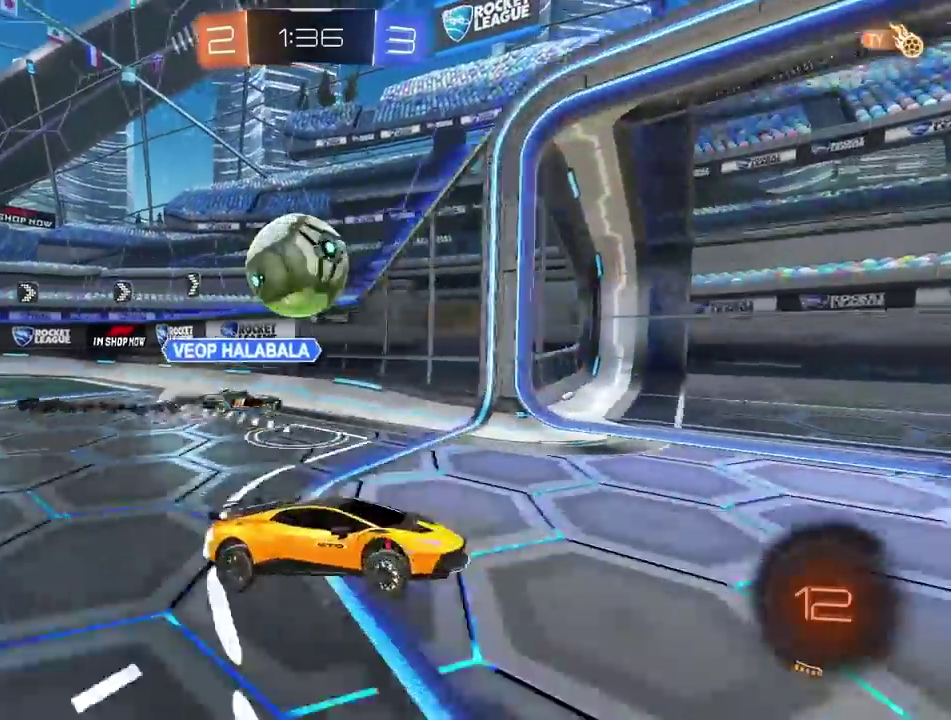
{"buttons": [], "left_stick": "center", "right_stick": "center", "events": [[417, "left_stick", "center"]]}
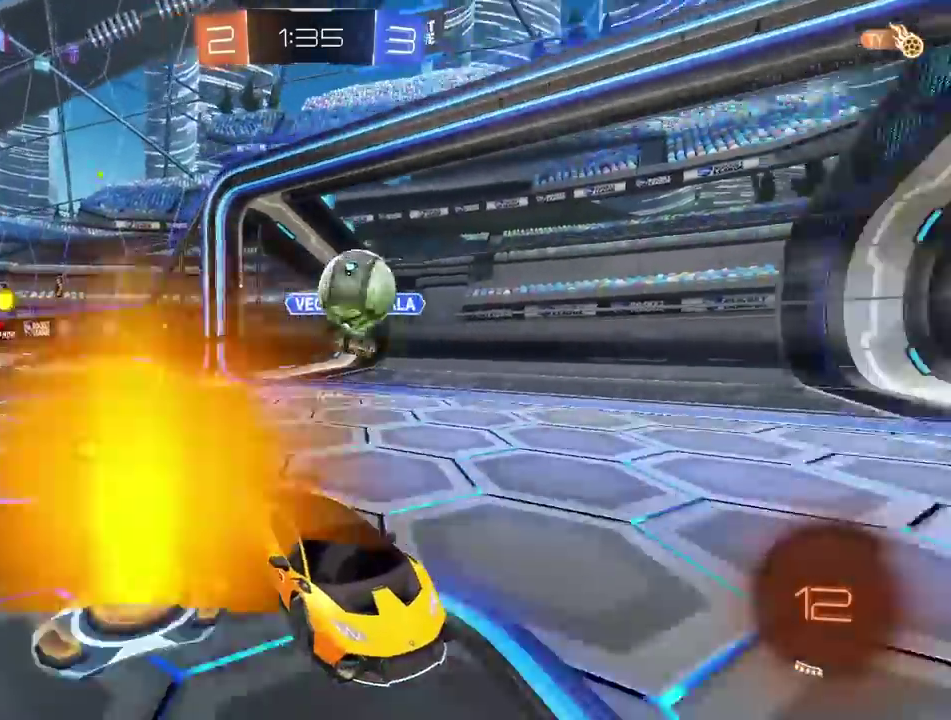
{"buttons": [], "left_stick": "center", "right_stick": "center", "events": []}
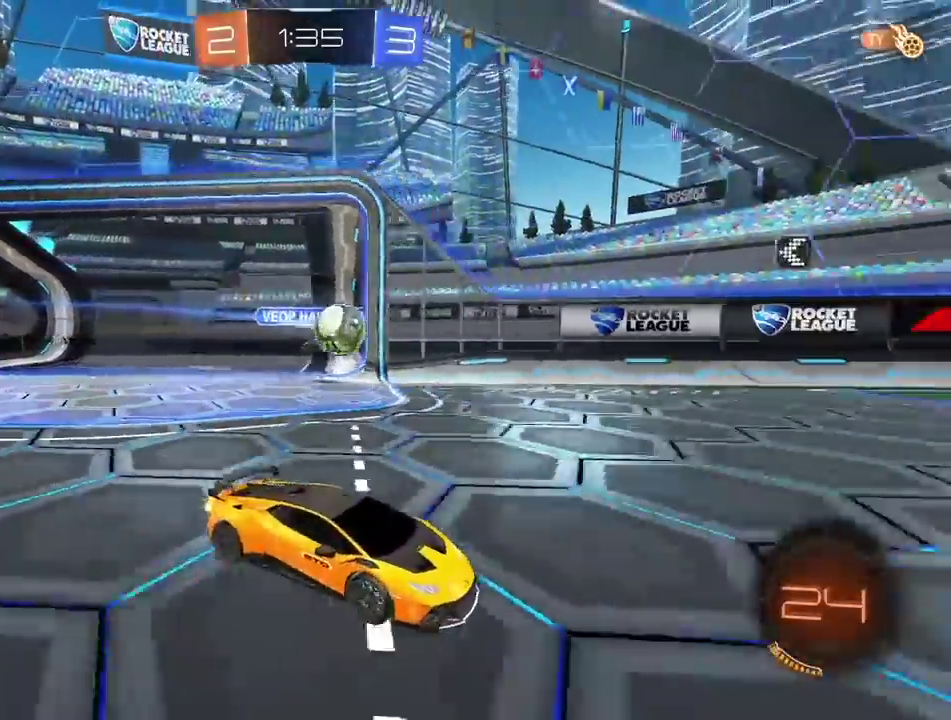
{"buttons": [], "left_stick": "right", "right_stick": "center", "events": [[83, "left_stick", "right"]]}
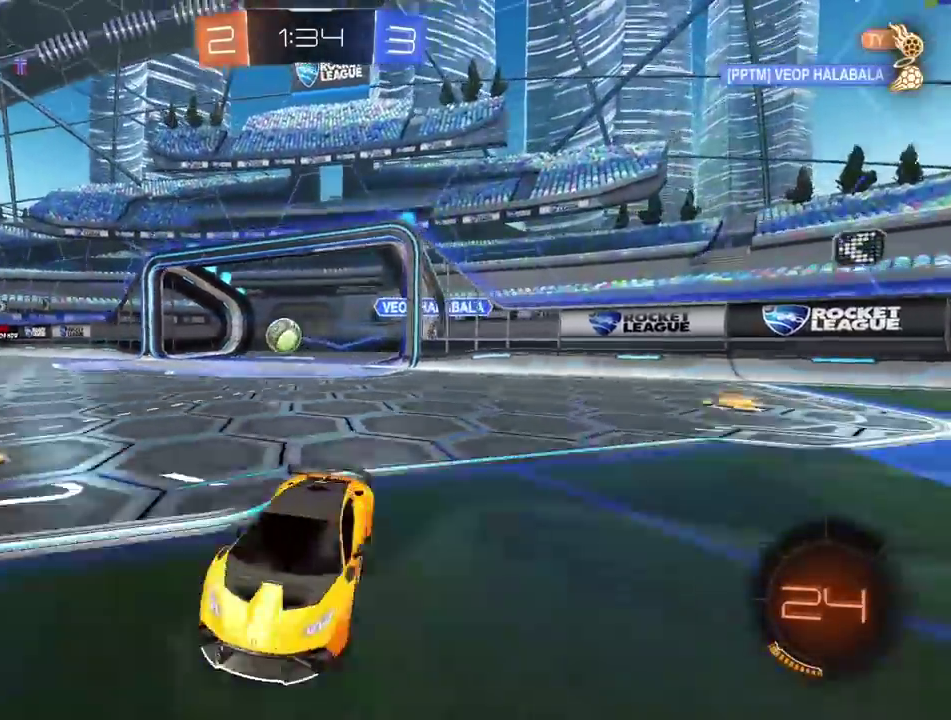
{"buttons": ["CIRCLE"], "left_stick": "right", "right_stick": "center", "events": [[433, "CIRCLE", "down"]]}
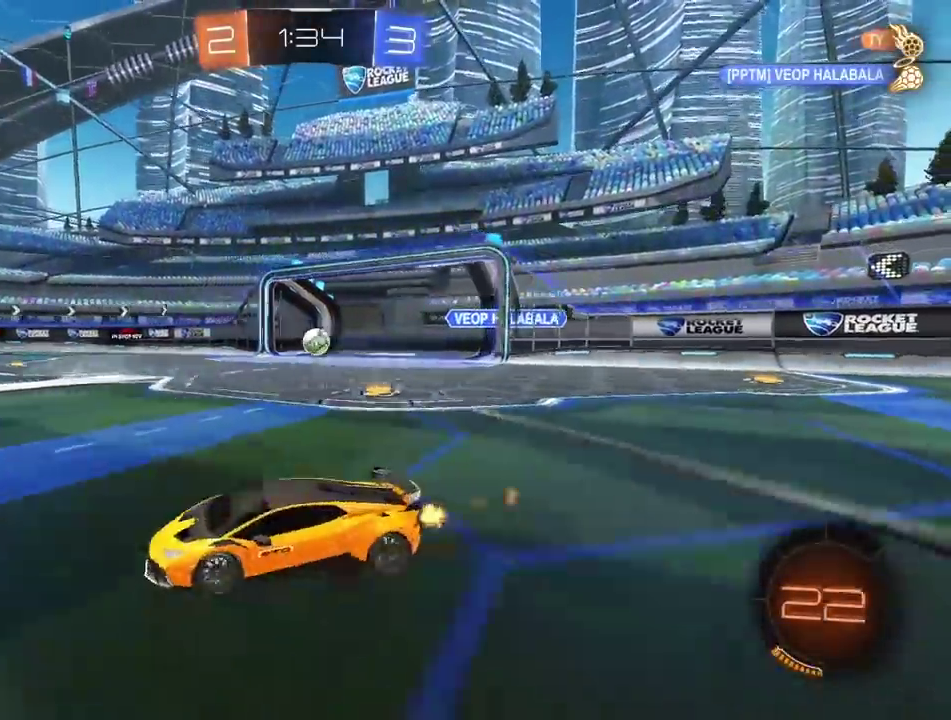
{"buttons": ["CIRCLE"], "left_stick": "right", "right_stick": "center", "events": []}
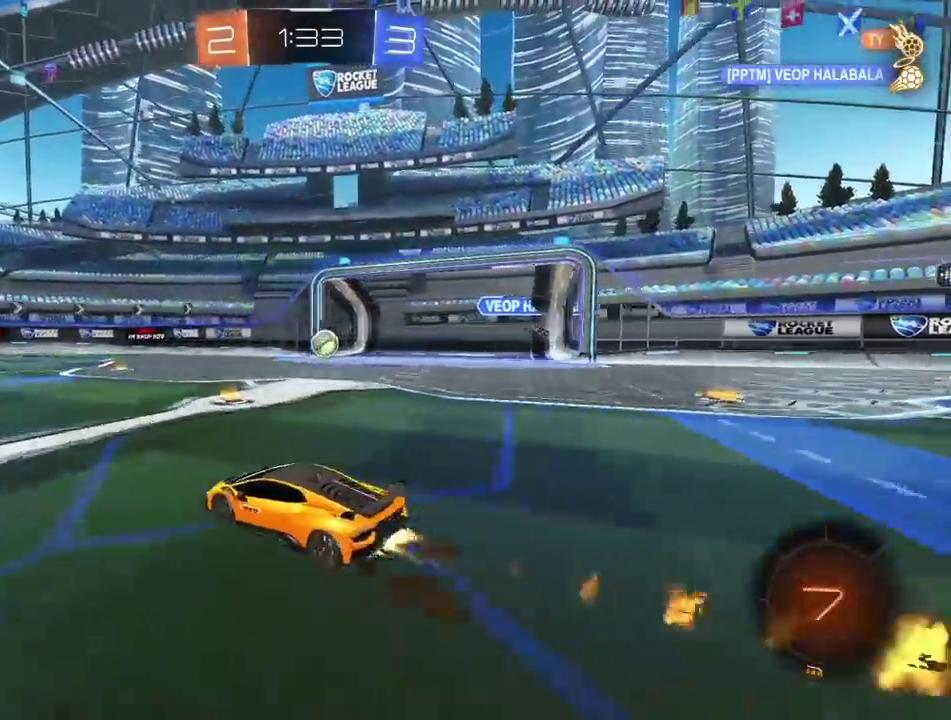
{"buttons": [], "left_stick": "center", "right_stick": "center", "events": [[50, "CIRCLE", "up"], [233, "CIRCLE", "down"], [233, "left_stick", "center"], [500, "CIRCLE", "up"]]}
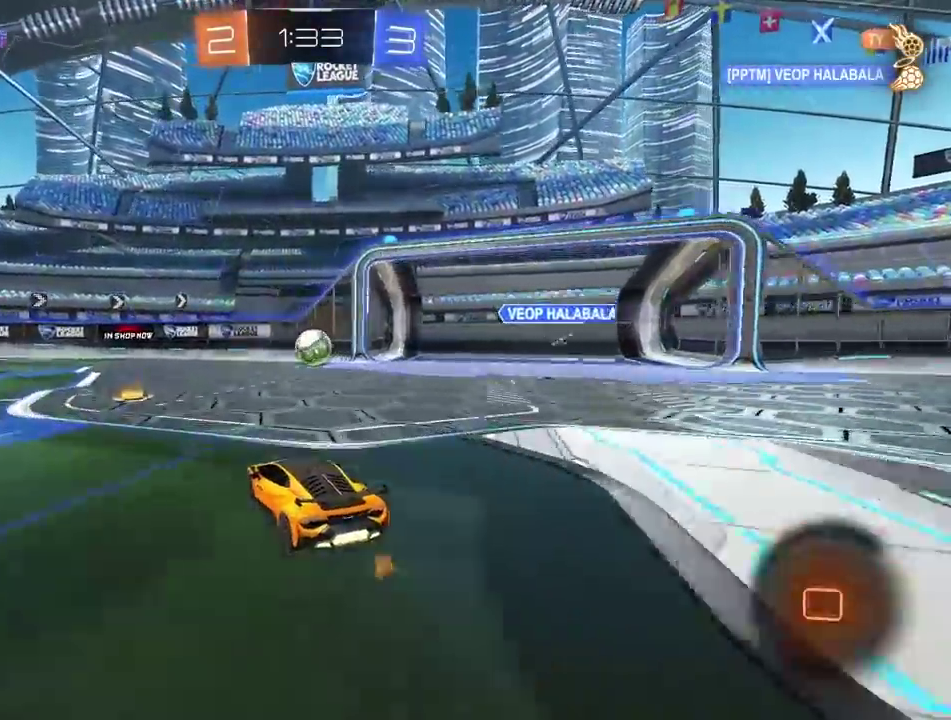
{"buttons": [], "left_stick": "right", "right_stick": "center", "events": [[33, "left_stick", "left"], [200, "left_stick", "center"], [483, "left_stick", "right"]]}
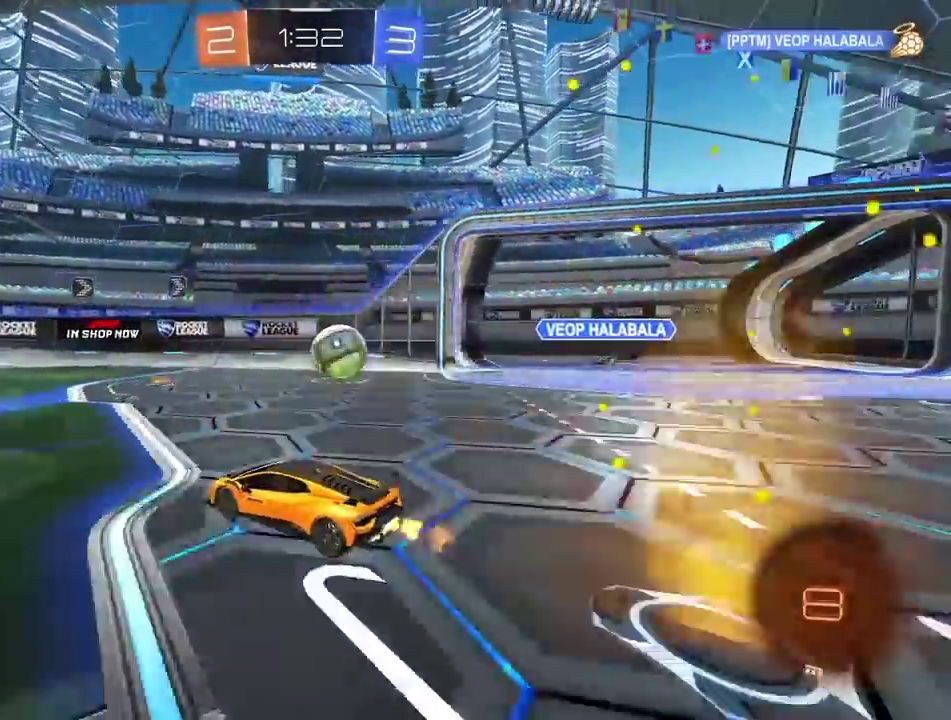
{"buttons": [], "left_stick": "right", "right_stick": "center", "events": []}
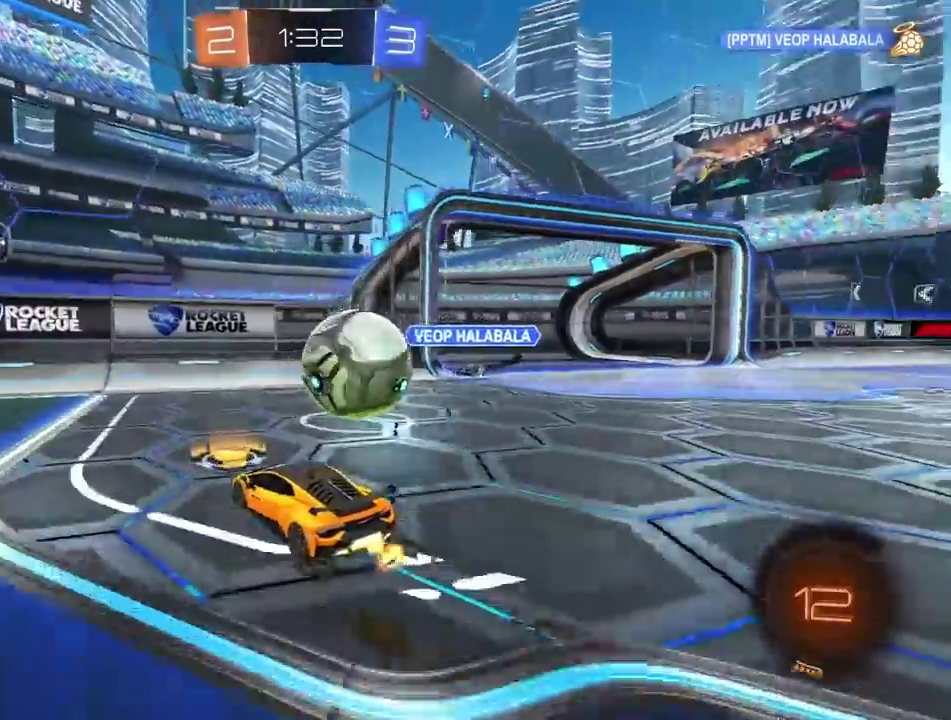
{"buttons": [], "left_stick": "right", "right_stick": "center", "events": []}
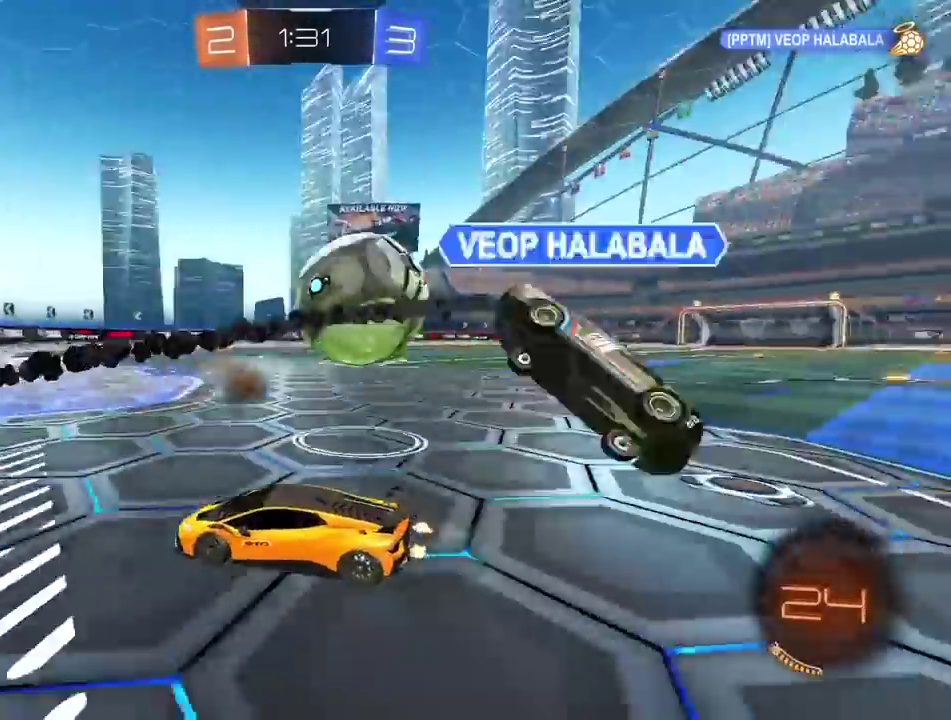
{"buttons": [], "left_stick": "right", "right_stick": "center", "events": []}
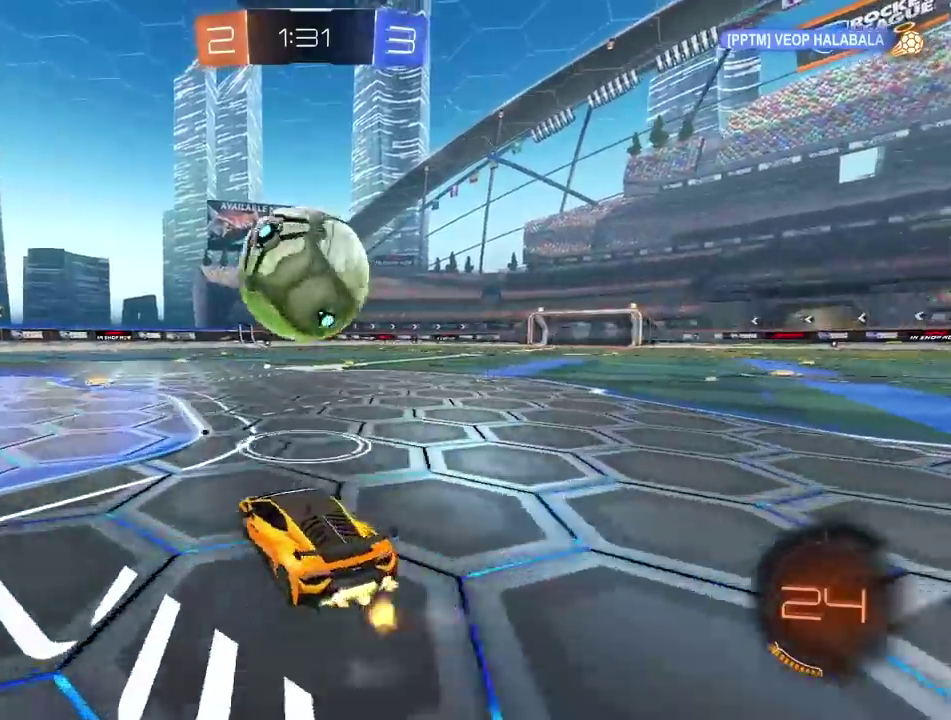
{"buttons": [], "left_stick": "left", "right_stick": "center", "events": [[333, "left_stick", "left"]]}
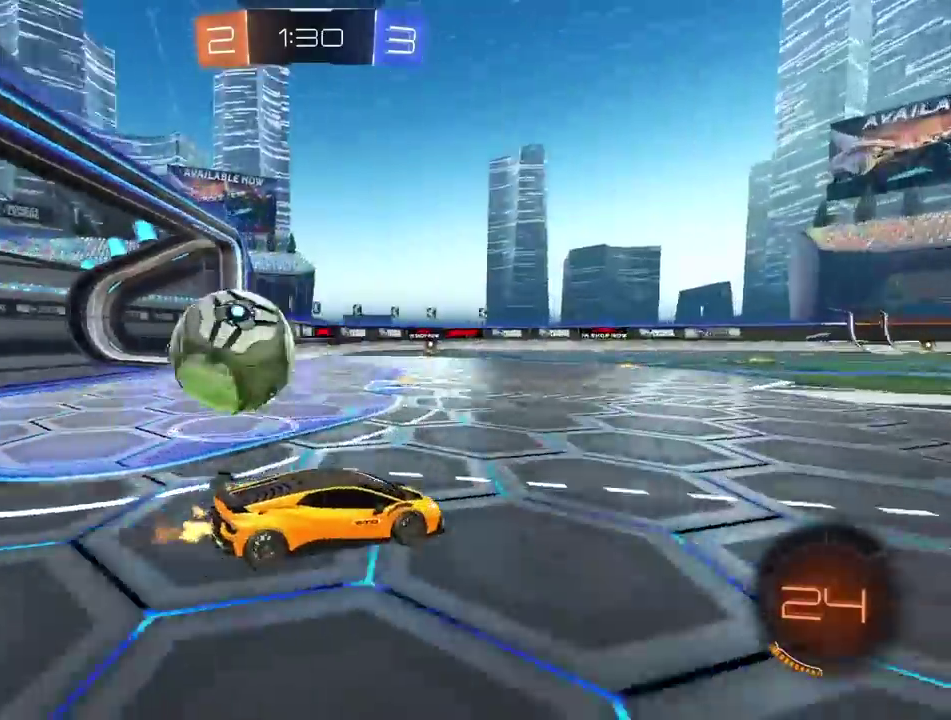
{"buttons": [], "left_stick": "center", "right_stick": "center", "events": [[433, "left_stick", "center"]]}
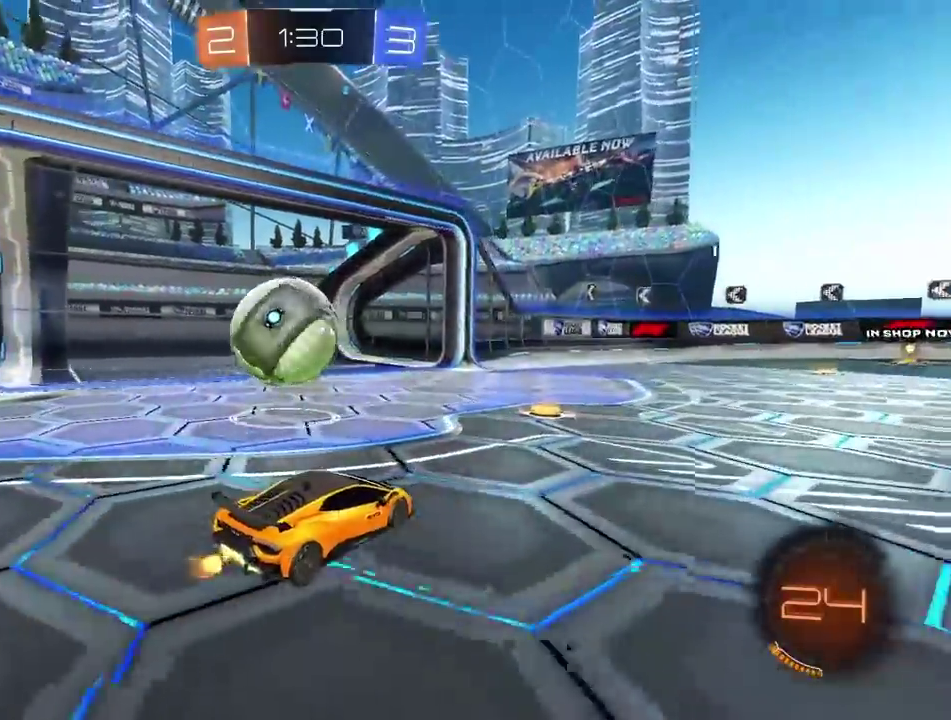
{"buttons": [], "left_stick": "center", "right_stick": "center", "events": [[50, "CIRCLE", "down"], [183, "left_stick", "left"], [250, "TRIANGLE", "down"], [417, "TRIANGLE", "up"], [483, "CIRCLE", "up"], [483, "left_stick", "center"]]}
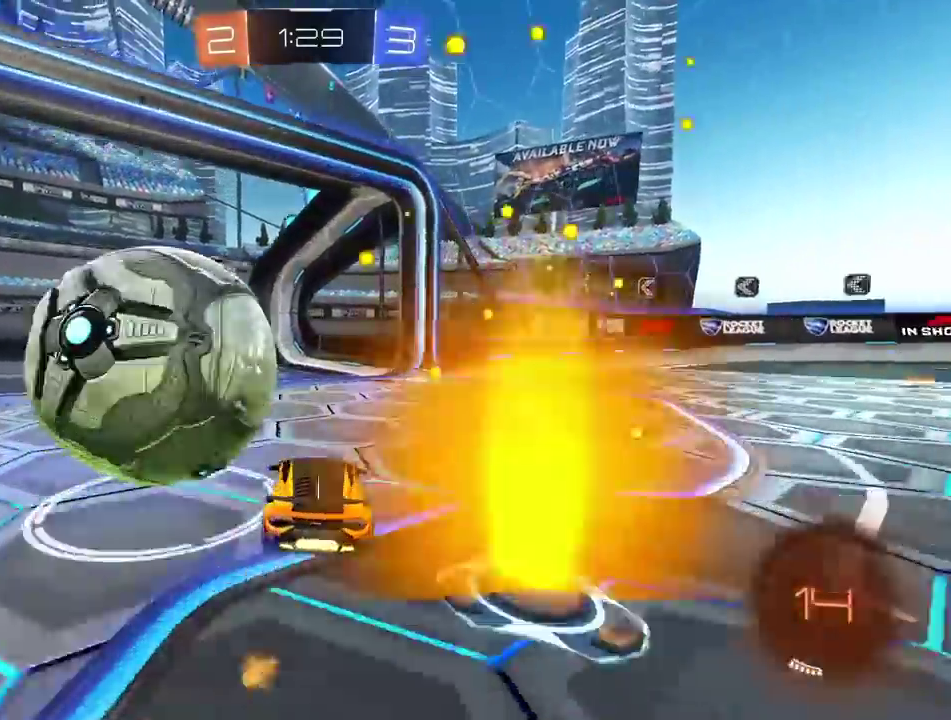
{"buttons": [], "left_stick": "right", "right_stick": "center", "events": [[50, "left_stick", "right"], [283, "TRIANGLE", "down"], [400, "TRIANGLE", "up"]]}
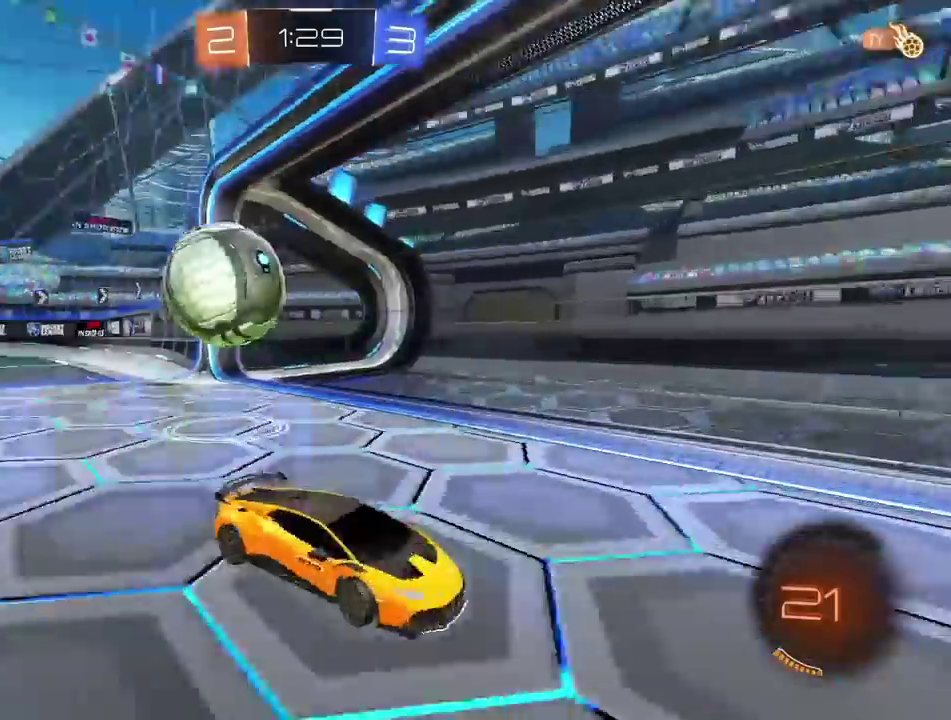
{"buttons": [], "left_stick": "center", "right_stick": "center", "events": [[417, "left_stick", "center"]]}
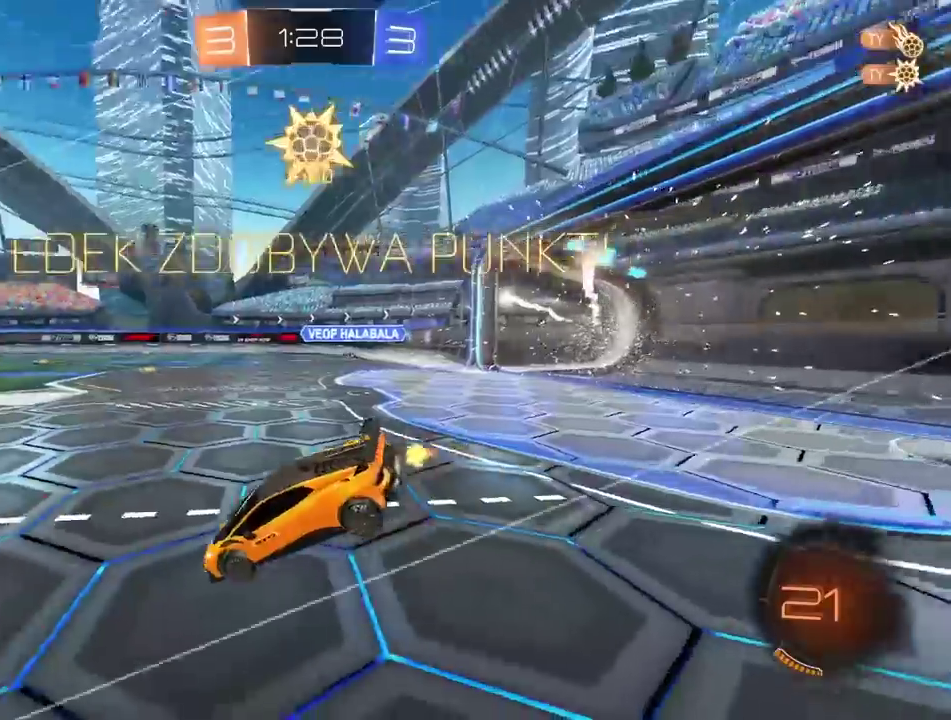
{"buttons": [], "left_stick": "right", "right_stick": "center", "events": [[133, "left_stick", "right"]]}
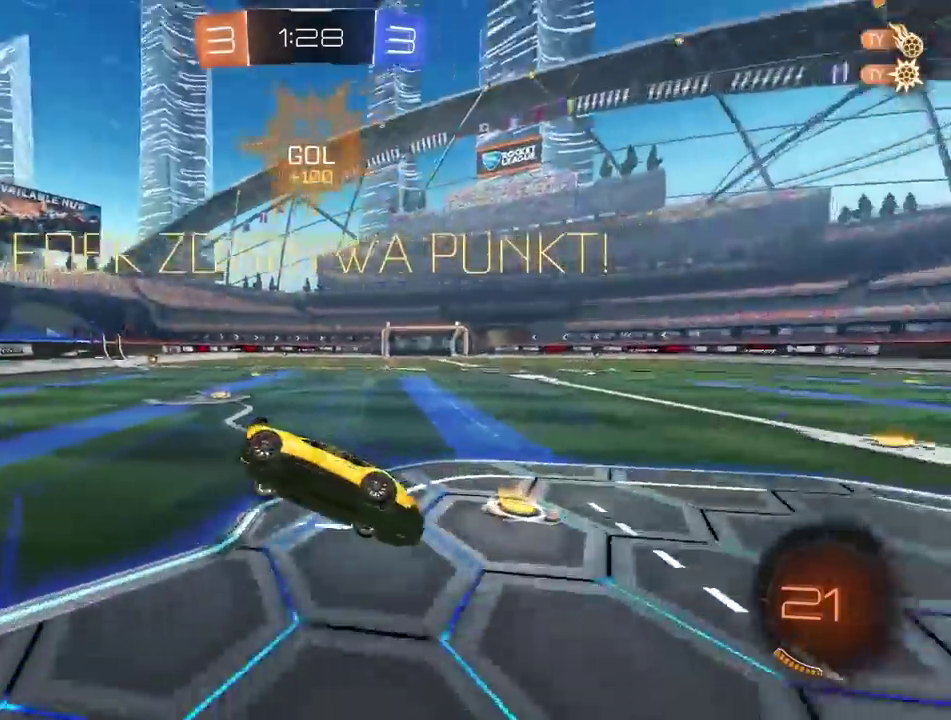
{"buttons": [], "left_stick": "left", "right_stick": "center", "events": [[433, "left_stick", "left"]]}
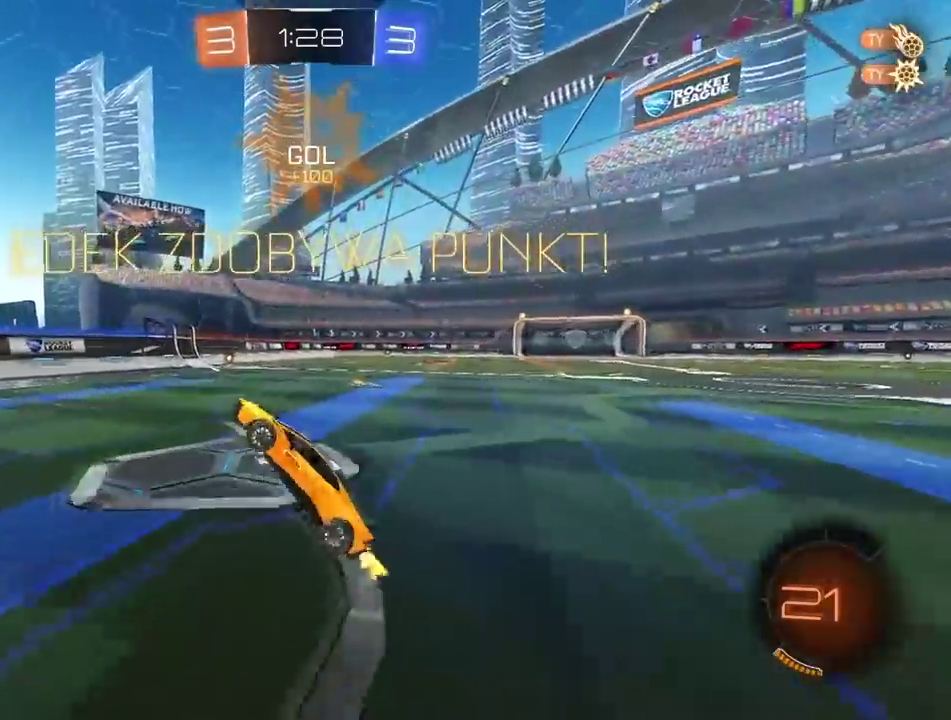
{"buttons": ["CIRCLE"], "left_stick": "up-right", "right_stick": "center", "events": [[117, "CIRCLE", "down"], [200, "CROSS", "down"], [200, "left_stick", "center"], [317, "left_stick", "up"], [467, "left_stick", "up-right"], [483, "CROSS", "up"]]}
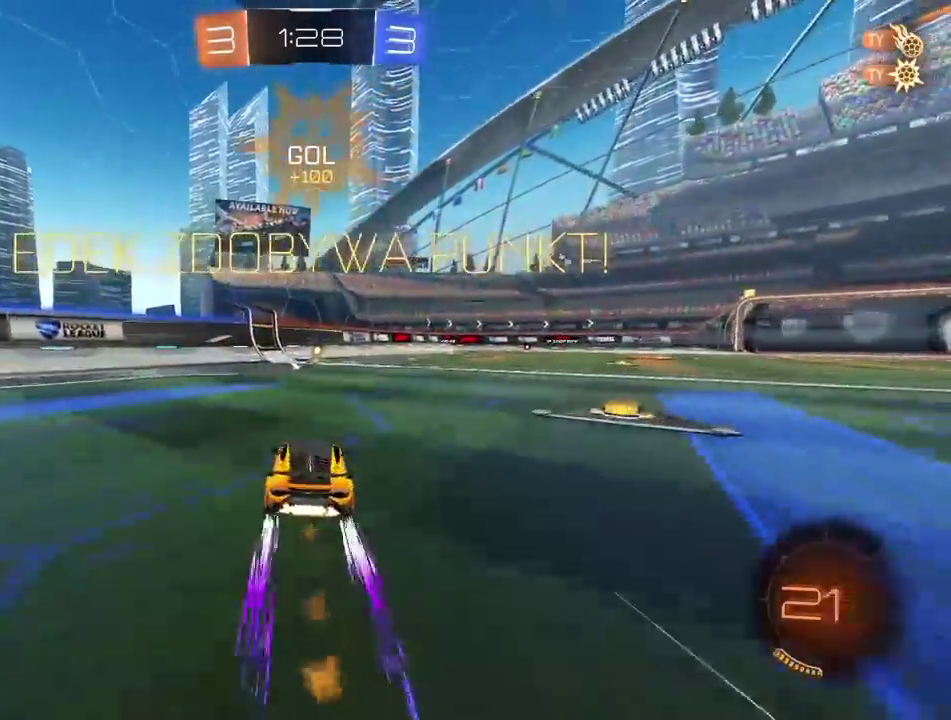
{"buttons": ["CIRCLE"], "left_stick": "center", "right_stick": "center", "events": [[17, "left_stick", "center"]]}
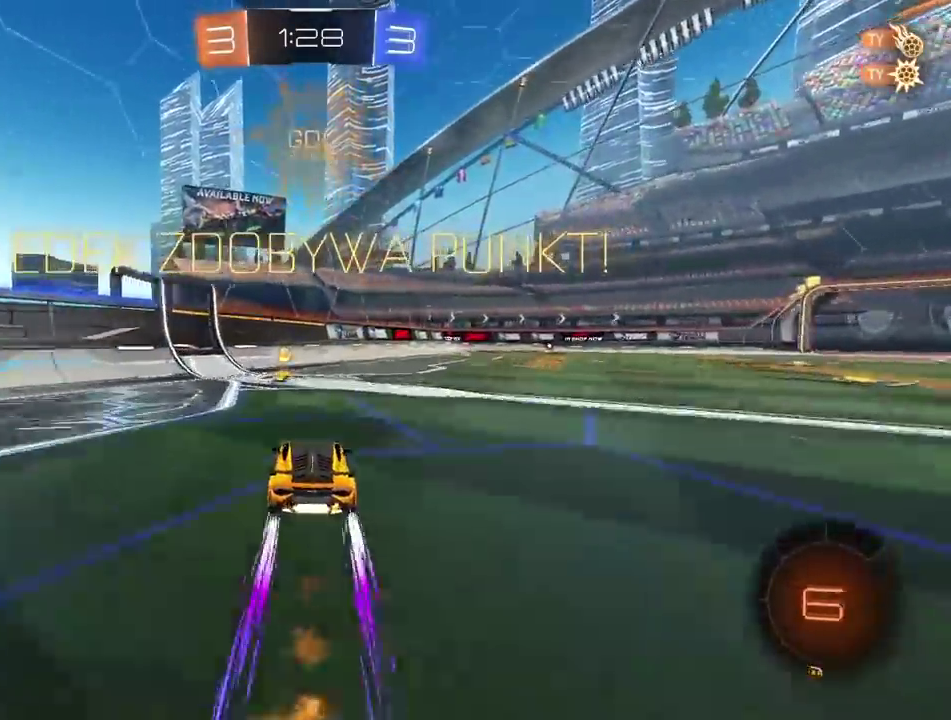
{"buttons": [], "left_stick": "right", "right_stick": "center", "events": [[17, "CIRCLE", "up"], [250, "left_stick", "right"]]}
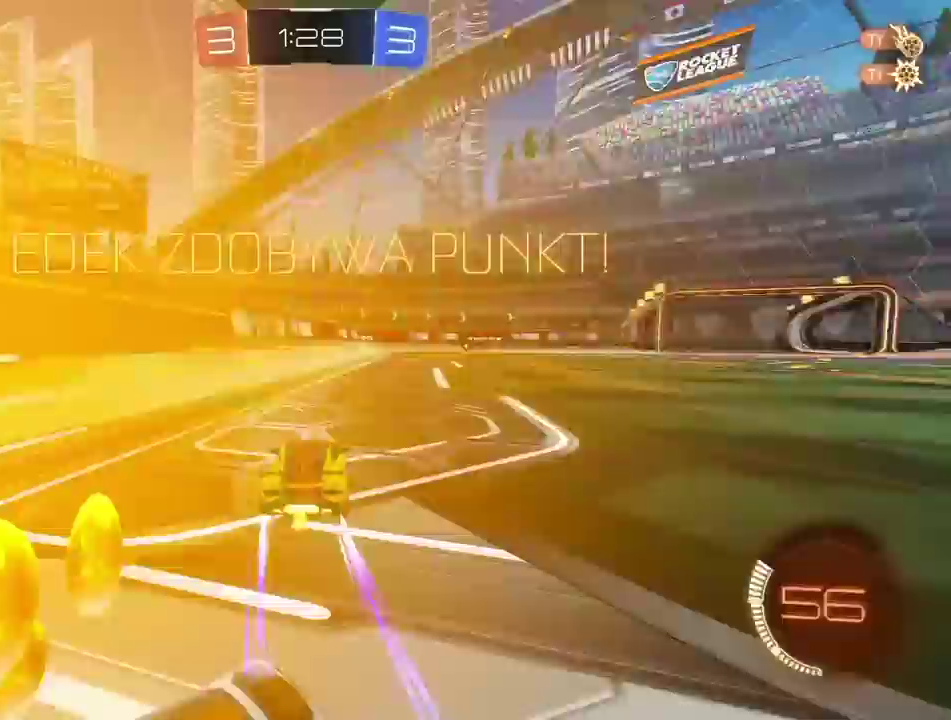
{"buttons": [], "left_stick": "up", "right_stick": "center", "events": [[50, "left_stick", "up-right"], [133, "left_stick", "up"], [233, "CROSS", "down"], [333, "CROSS", "up"], [400, "CROSS", "down"], [500, "CROSS", "up"]]}
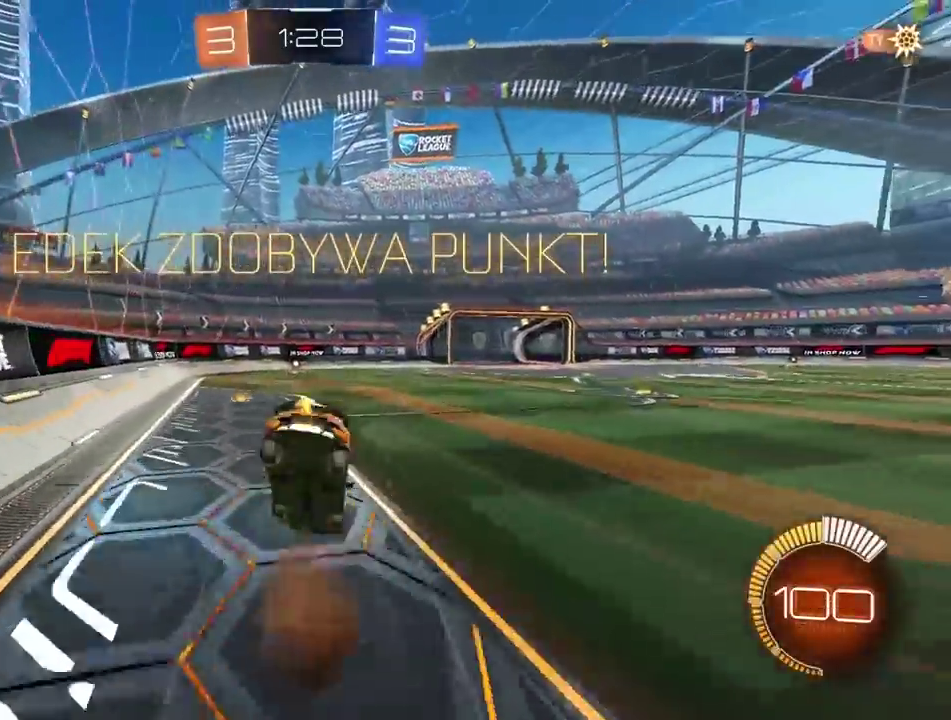
{"buttons": ["CROSS"], "left_stick": "center", "right_stick": "center", "events": [[67, "CROSS", "down"], [117, "left_stick", "center"], [183, "CROSS", "up"], [250, "CROSS", "down"], [367, "CROSS", "up"], [433, "CROSS", "down"]]}